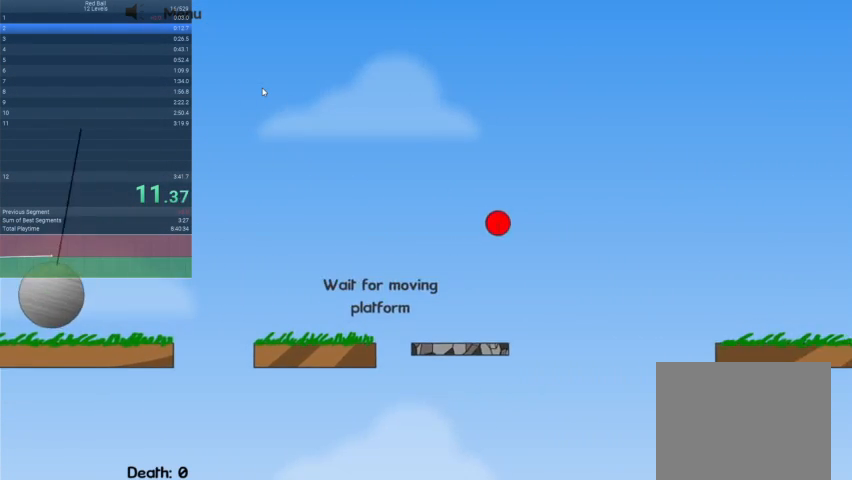
Gameplay with keyboard; each line is a JSON object with the keys held at the frame after it. "events" lists presses ("down") and releases ("up") of "down", "escape", "left", "r", "right" and "up" between this image and that frame as [ms after this image, input, new state], when the widget could be followed in between. No other keys are recorded. Mouse input is not recorded.
{"keys": ["right", "up"], "events": []}
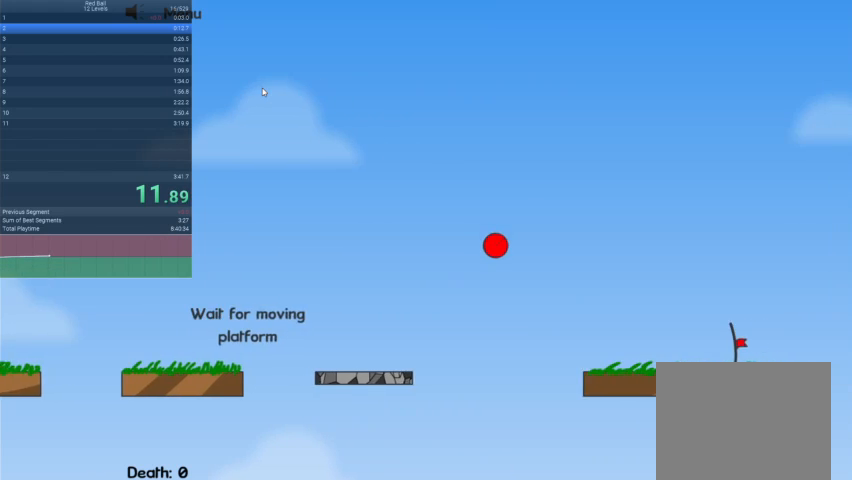
{"keys": ["right"], "events": [[233, "up", "up"]]}
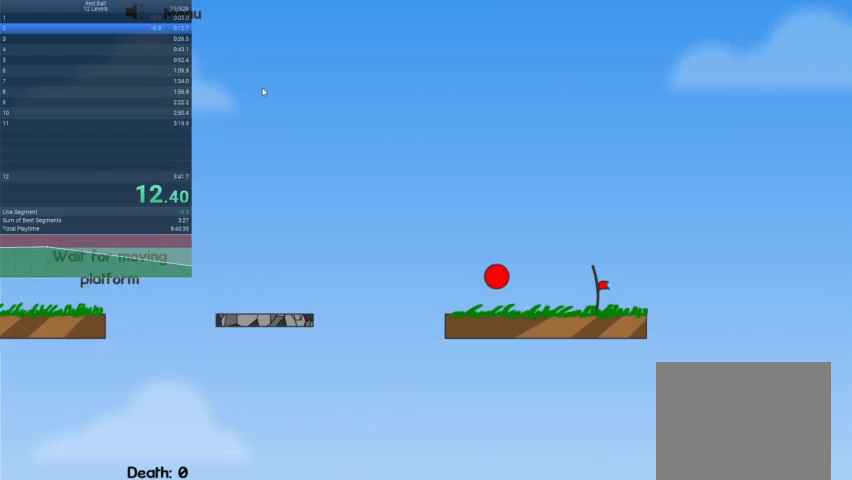
{"keys": ["right"], "events": []}
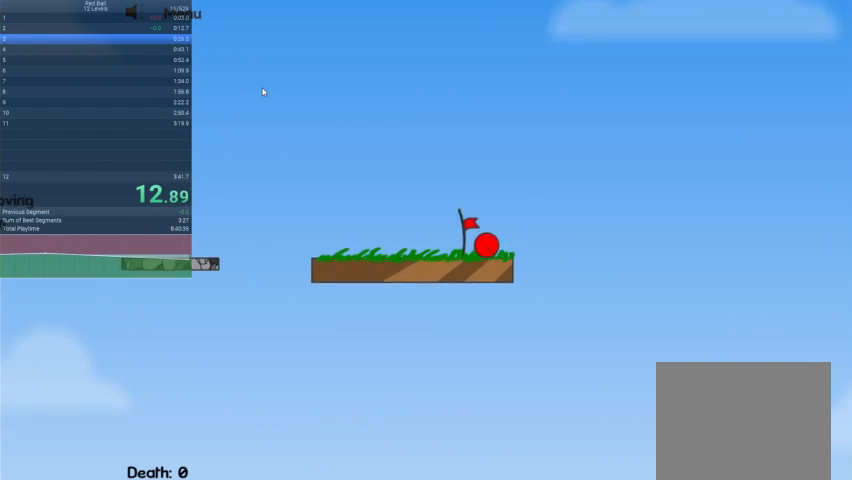
{"keys": [], "events": [[200, "right", "up"]]}
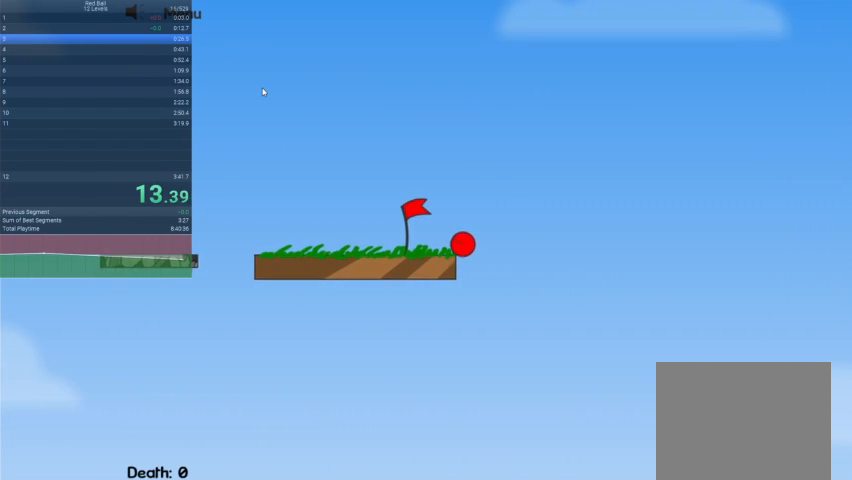
{"keys": [], "events": []}
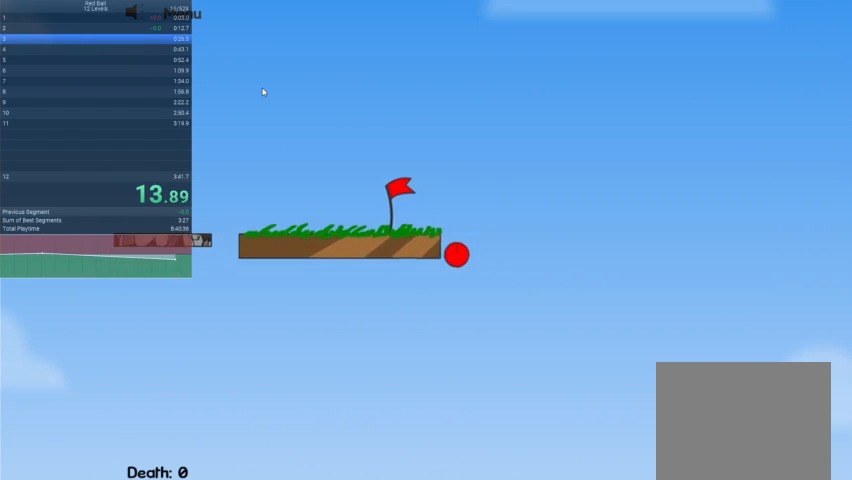
{"keys": [], "events": []}
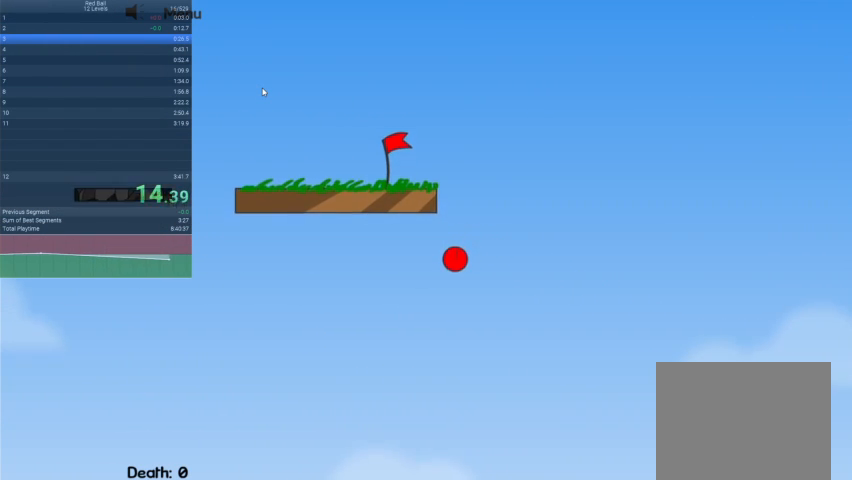
{"keys": [], "events": []}
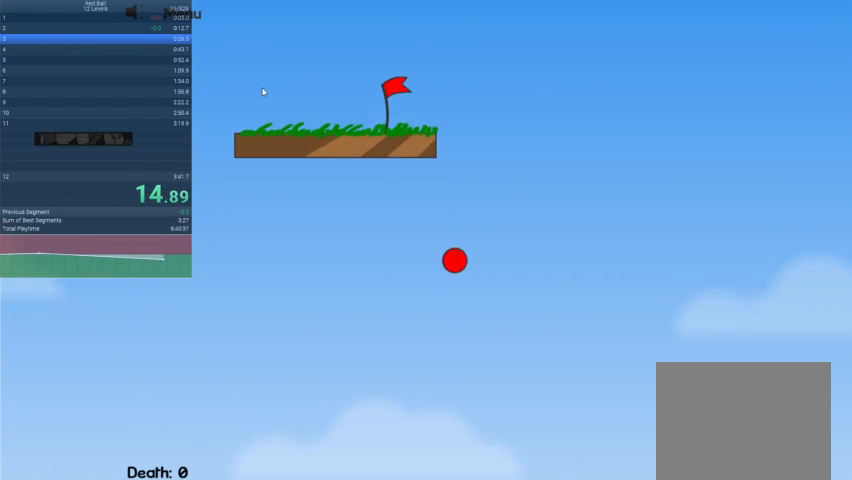
{"keys": [], "events": []}
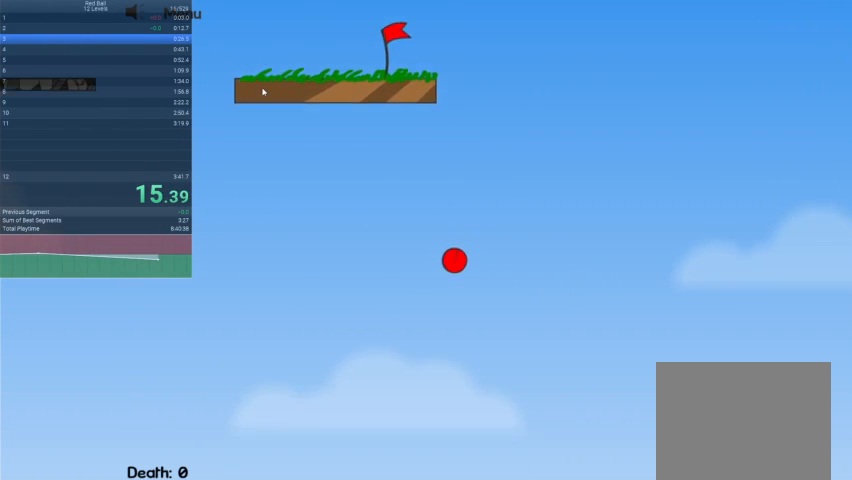
{"keys": ["right"], "events": [[300, "right", "down"]]}
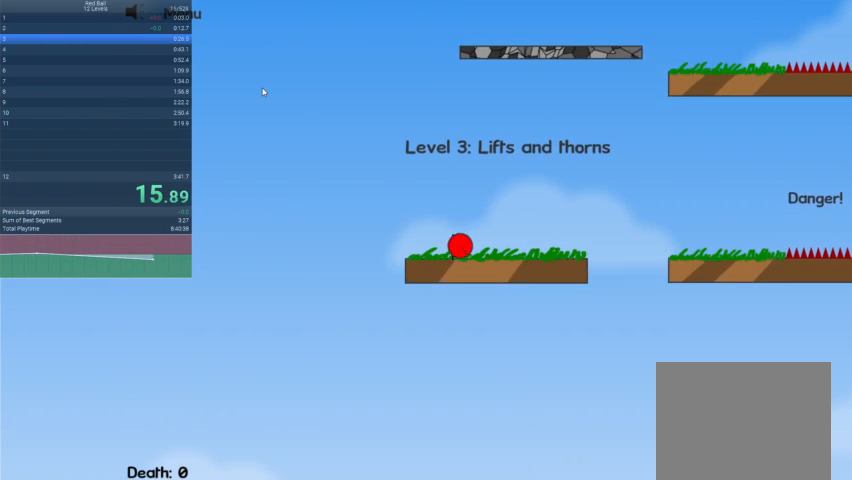
{"keys": ["right"], "events": [[367, "up", "down"], [467, "up", "up"]]}
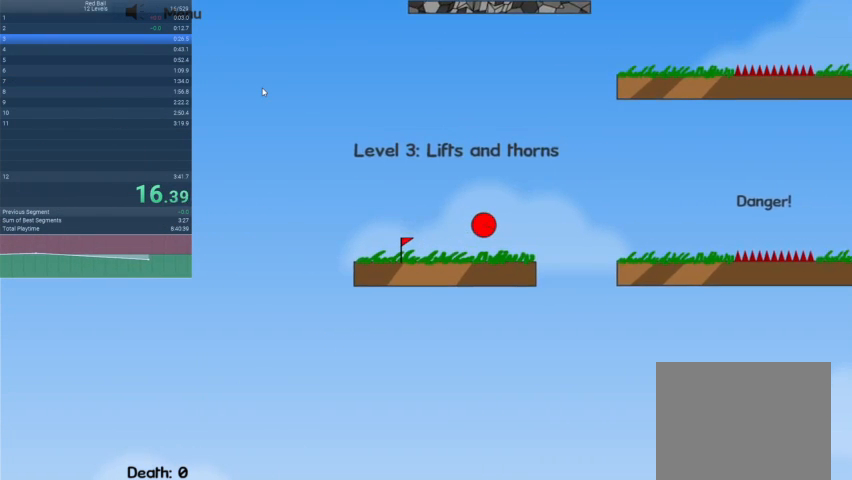
{"keys": ["right"], "events": []}
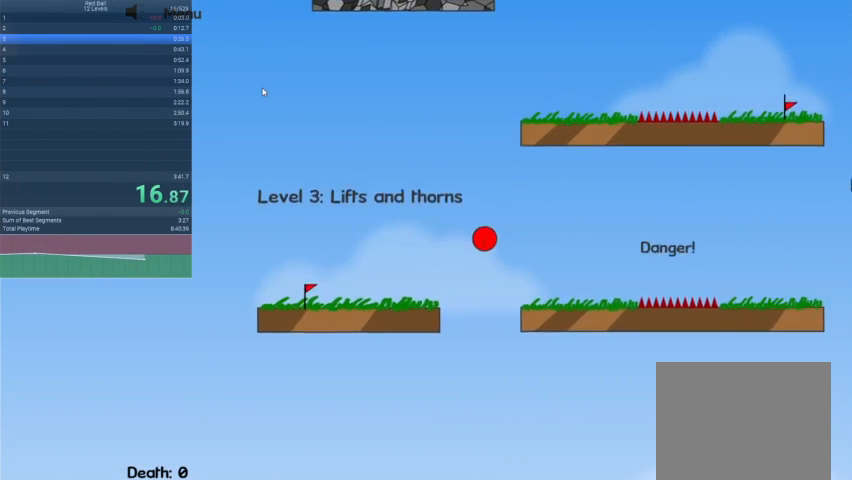
{"keys": ["right", "up"], "events": [[33, "up", "down"]]}
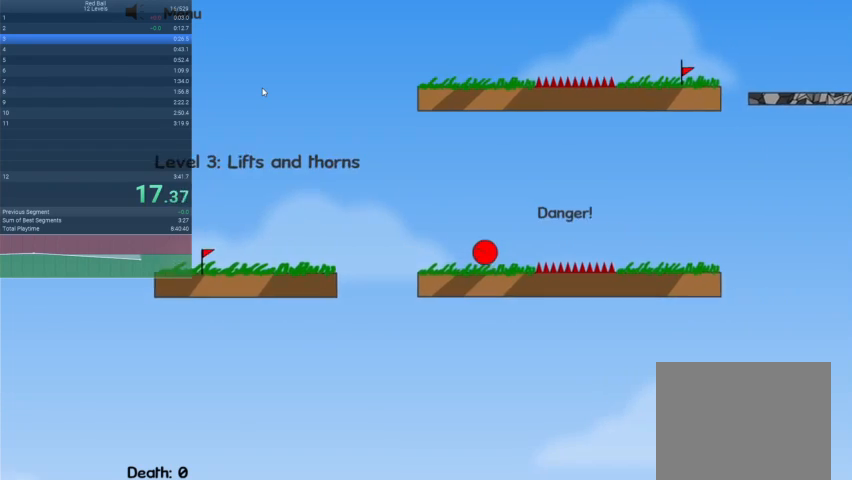
{"keys": ["right", "up"], "events": []}
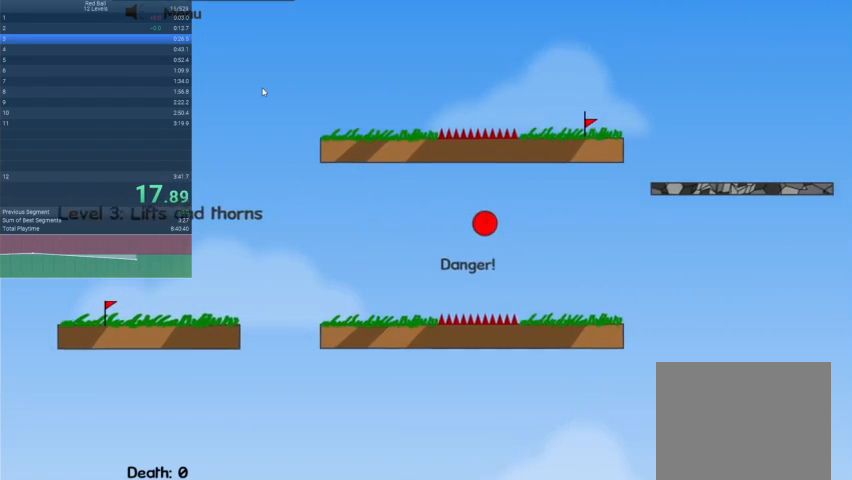
{"keys": ["right"], "events": [[400, "up", "up"]]}
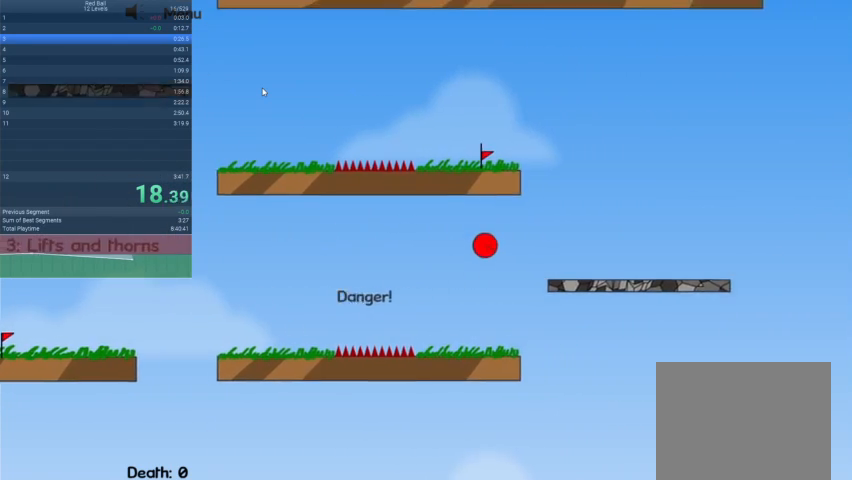
{"keys": ["right"], "events": []}
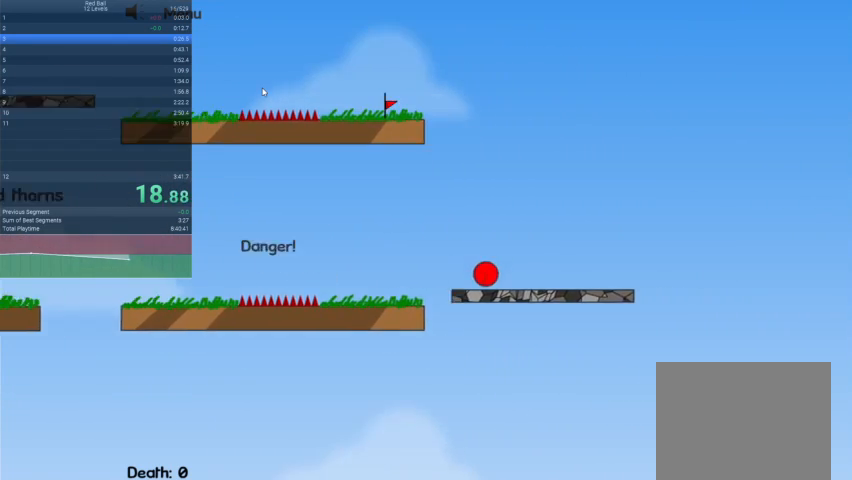
{"keys": ["left"], "events": [[33, "right", "up"], [133, "left", "down"]]}
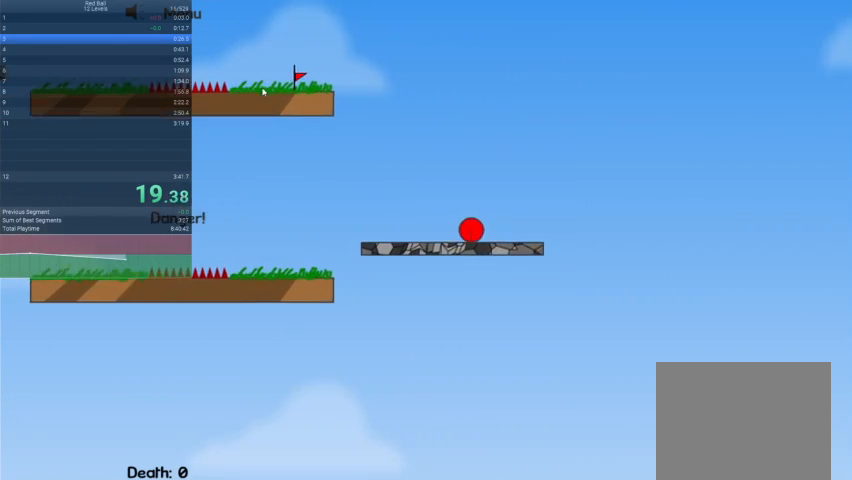
{"keys": ["left"], "events": []}
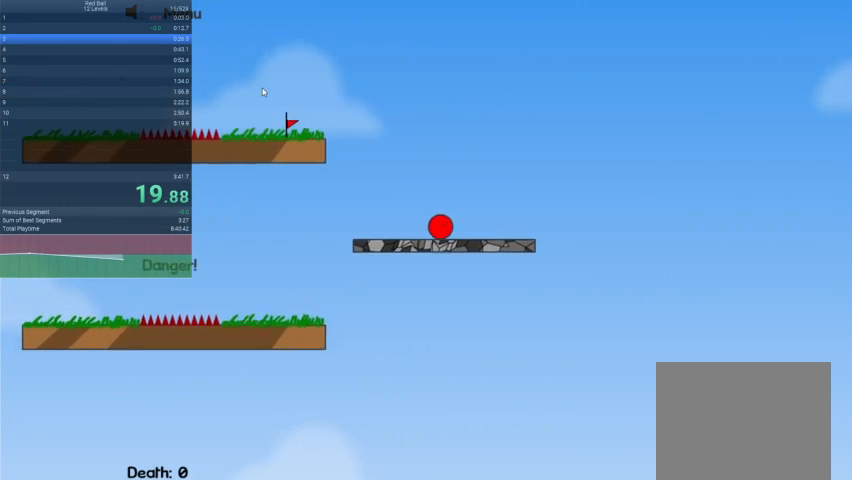
{"keys": ["left", "up"], "events": [[233, "up", "down"]]}
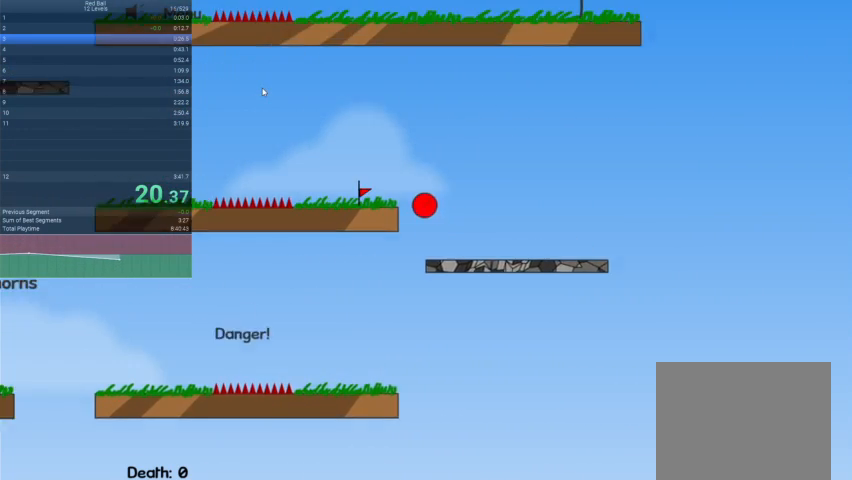
{"keys": ["left"], "events": [[400, "up", "up"]]}
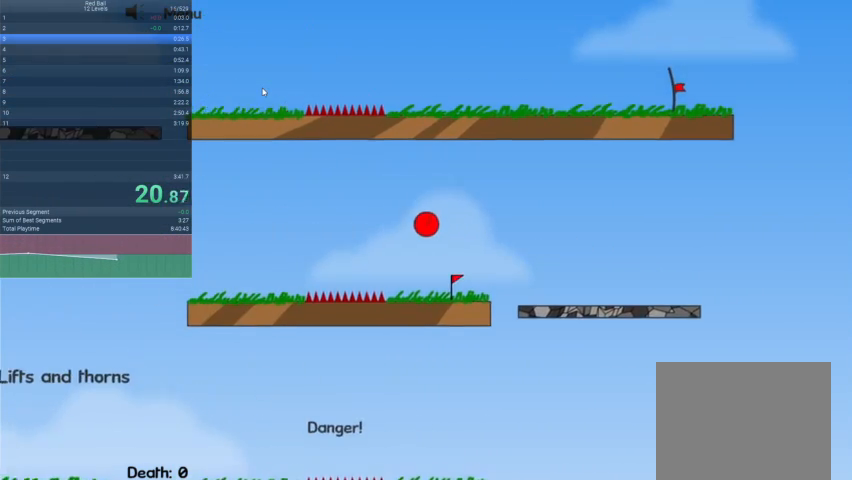
{"keys": ["left"], "events": []}
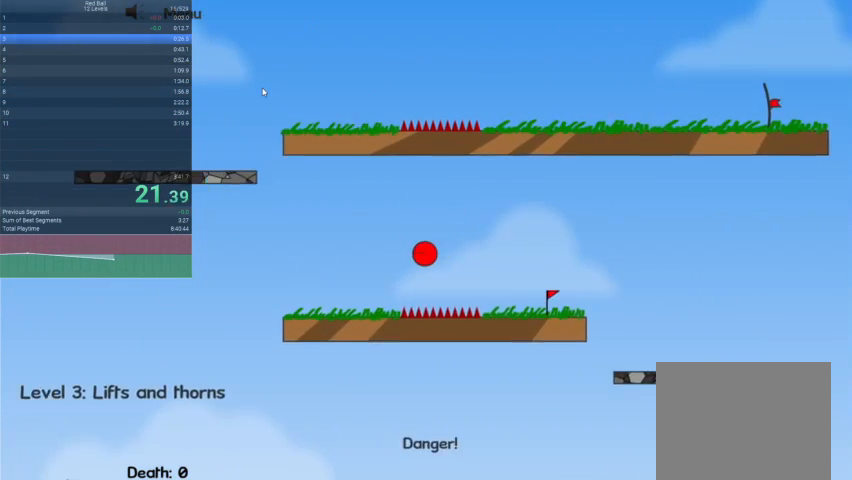
{"keys": ["left"], "events": [[33, "up", "down"], [400, "up", "up"]]}
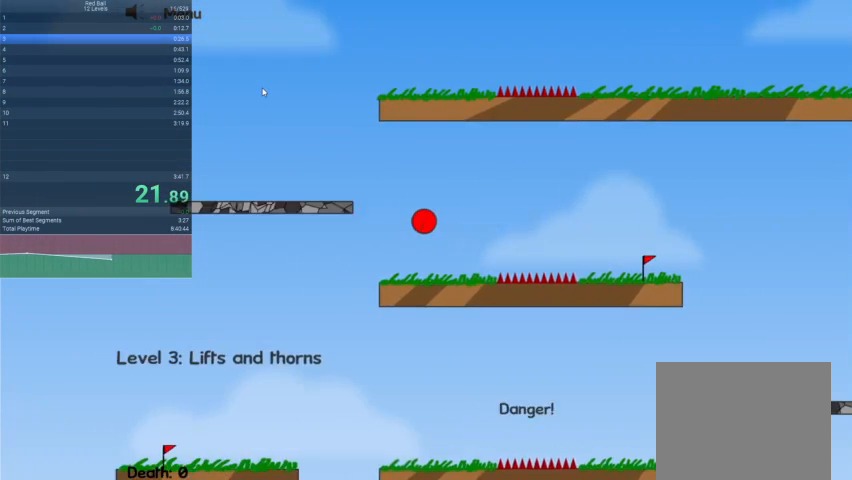
{"keys": [], "events": [[333, "left", "up"]]}
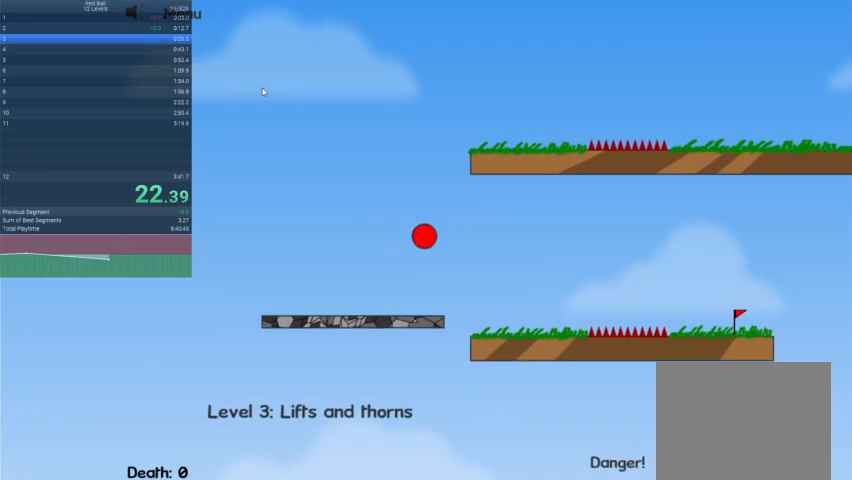
{"keys": ["right"], "events": [[167, "right", "down"]]}
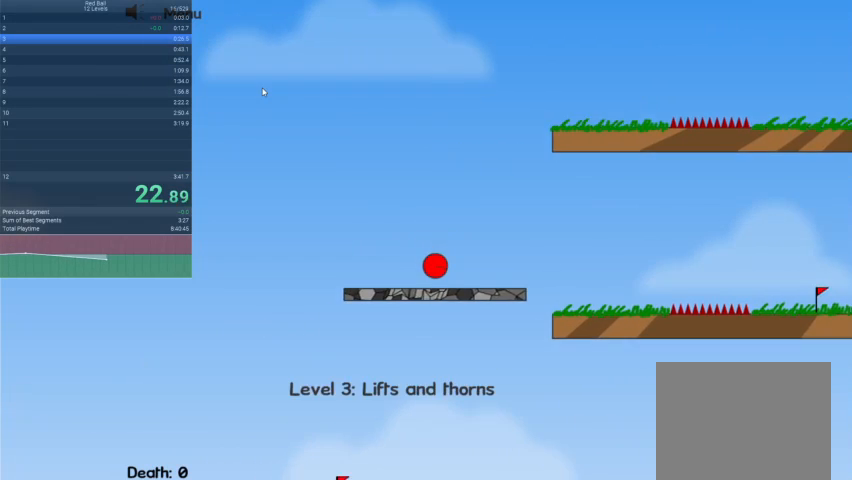
{"keys": ["right"], "events": []}
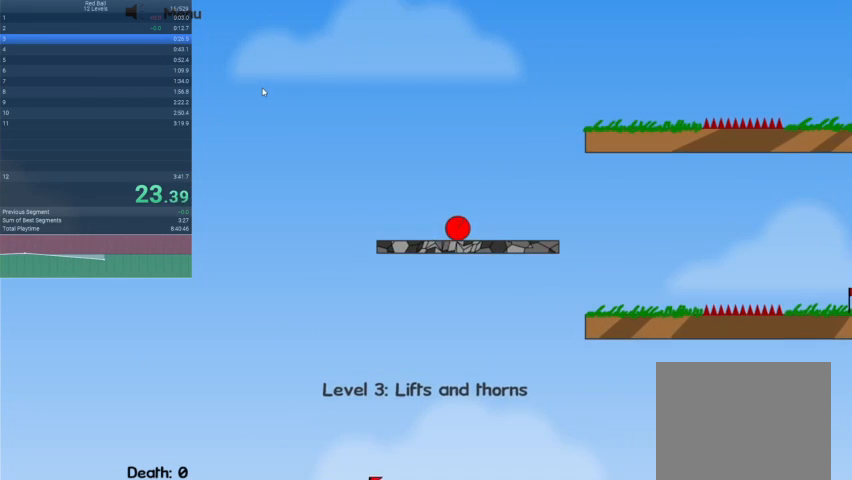
{"keys": ["right", "up"], "events": [[333, "up", "down"]]}
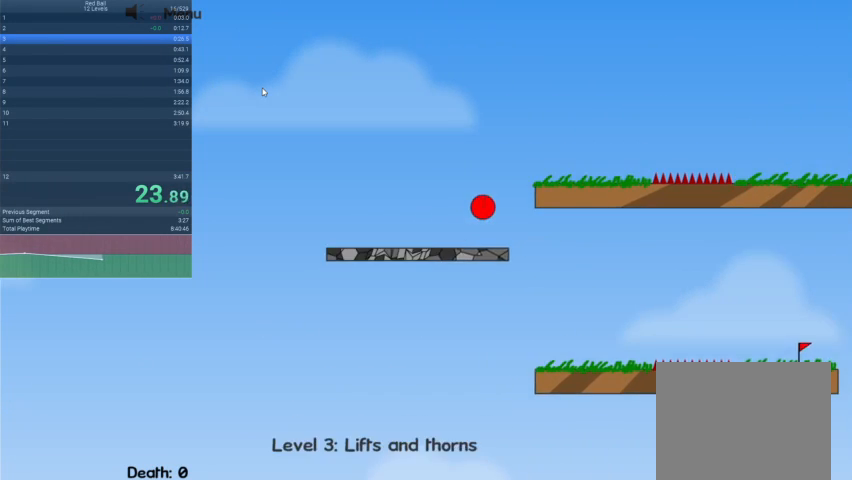
{"keys": ["right", "up"], "events": []}
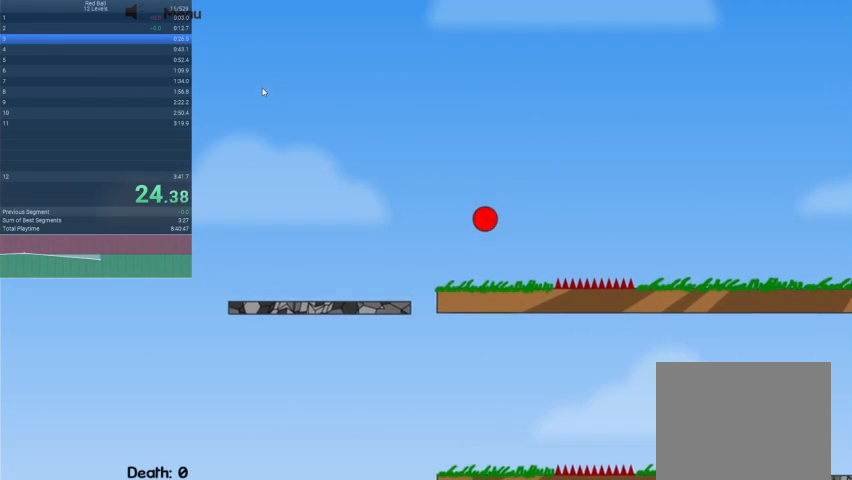
{"keys": ["right", "up"], "events": []}
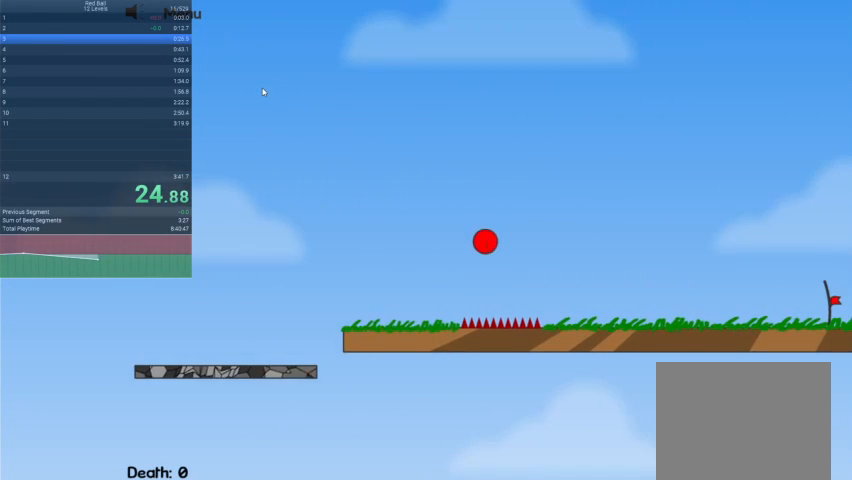
{"keys": ["right"], "events": [[67, "up", "up"]]}
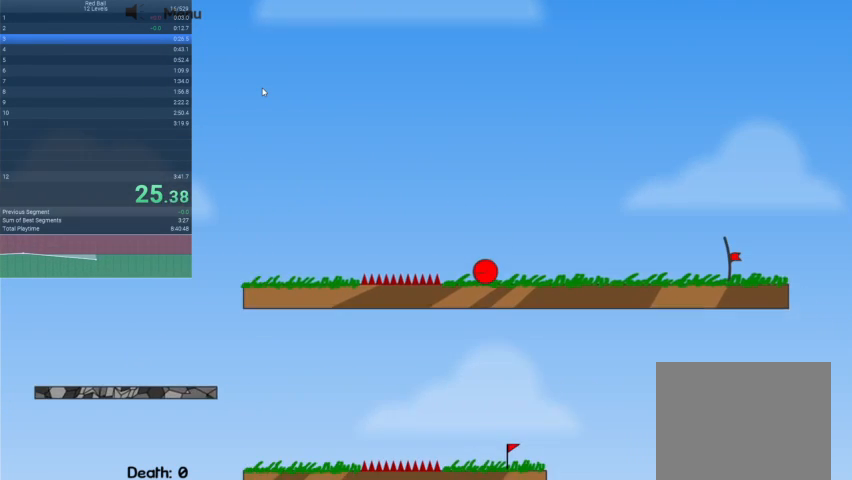
{"keys": ["right"], "events": []}
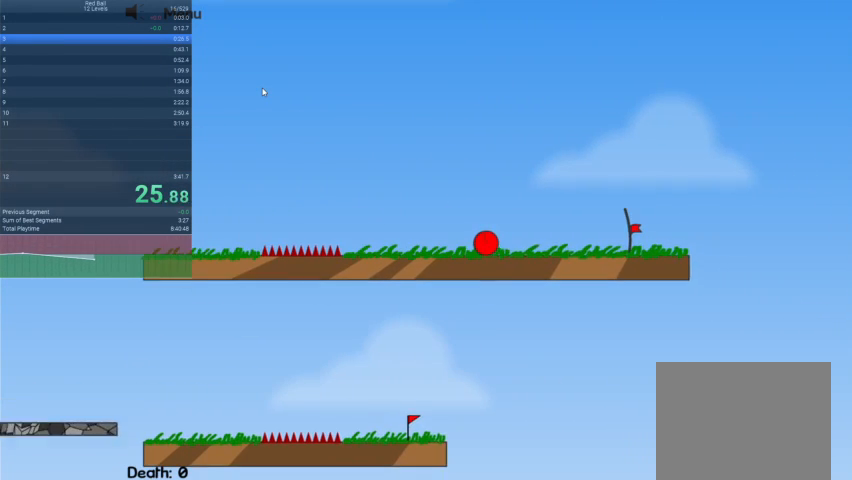
{"keys": ["right"], "events": []}